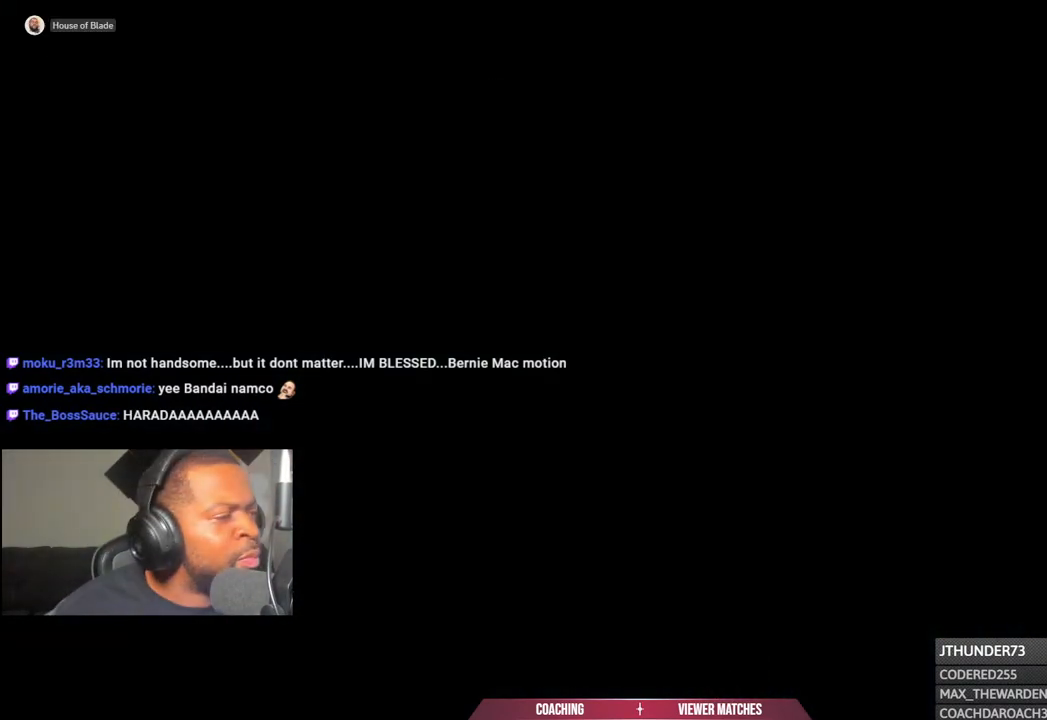
Gameplay with a controller (PlayStation layout); each line is a JSON object with the inputs held at the frame after it. "events" lists button and stick changes between this image and that frame as [ms after this image, input, new state], when the widget could be followed in between. Not read: DPAD_DOWN.
{"buttons": [], "left_stick": "center", "right_stick": "center", "events": []}
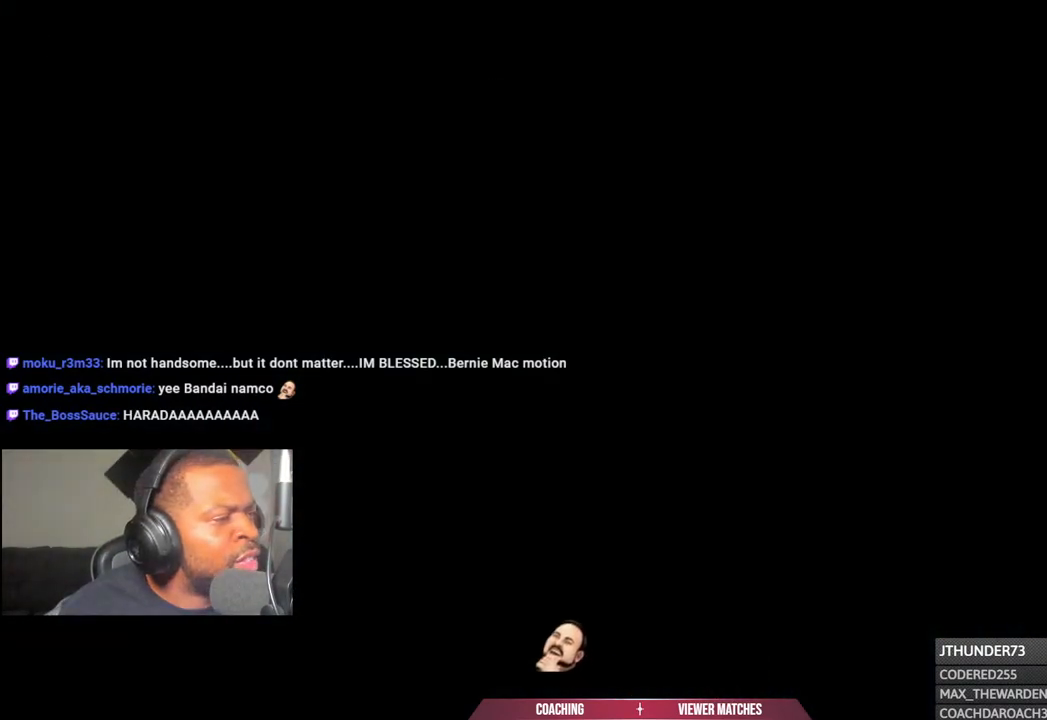
{"buttons": [], "left_stick": "center", "right_stick": "center", "events": []}
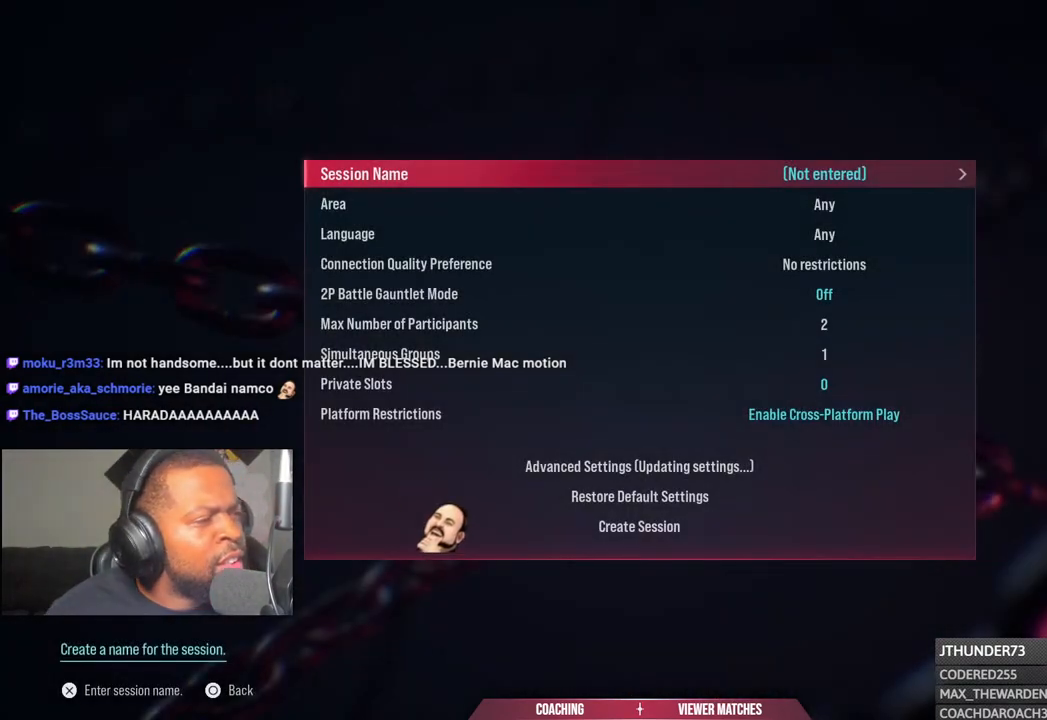
{"buttons": [], "left_stick": "center", "right_stick": "center", "events": []}
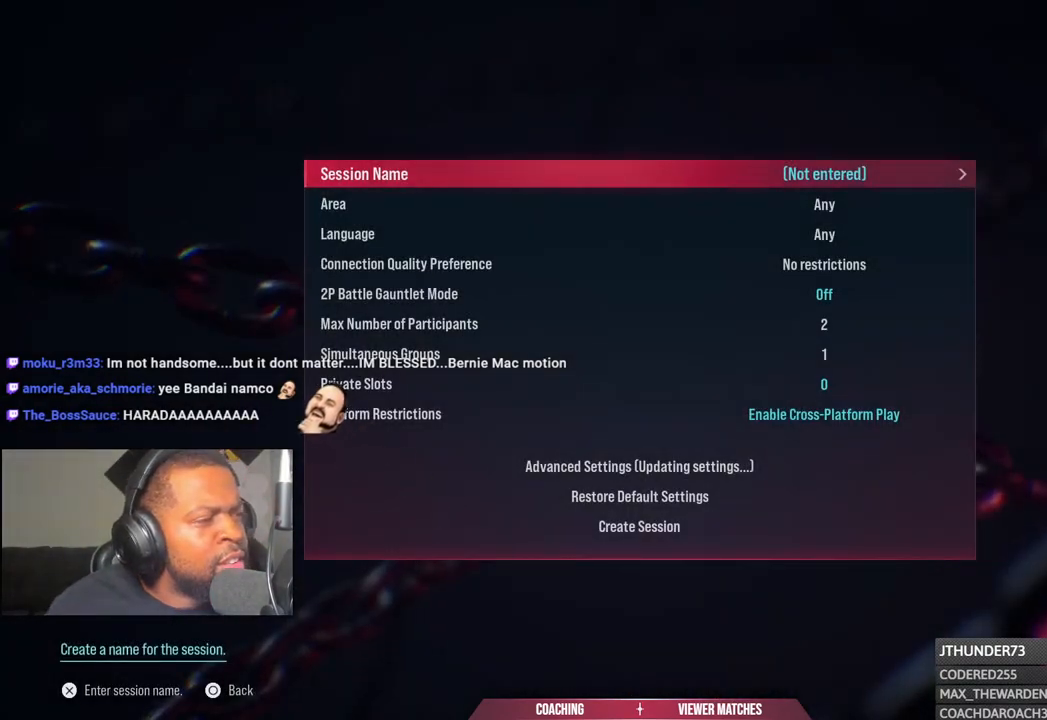
{"buttons": [], "left_stick": "center", "right_stick": "center", "events": []}
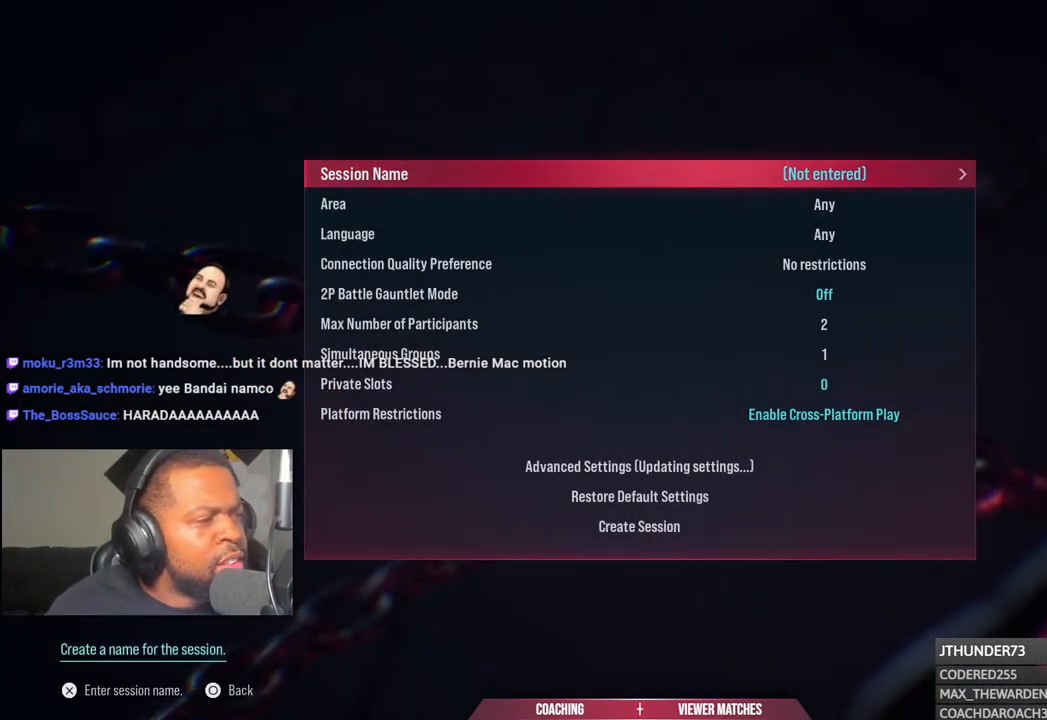
{"buttons": [], "left_stick": "center", "right_stick": "center", "events": []}
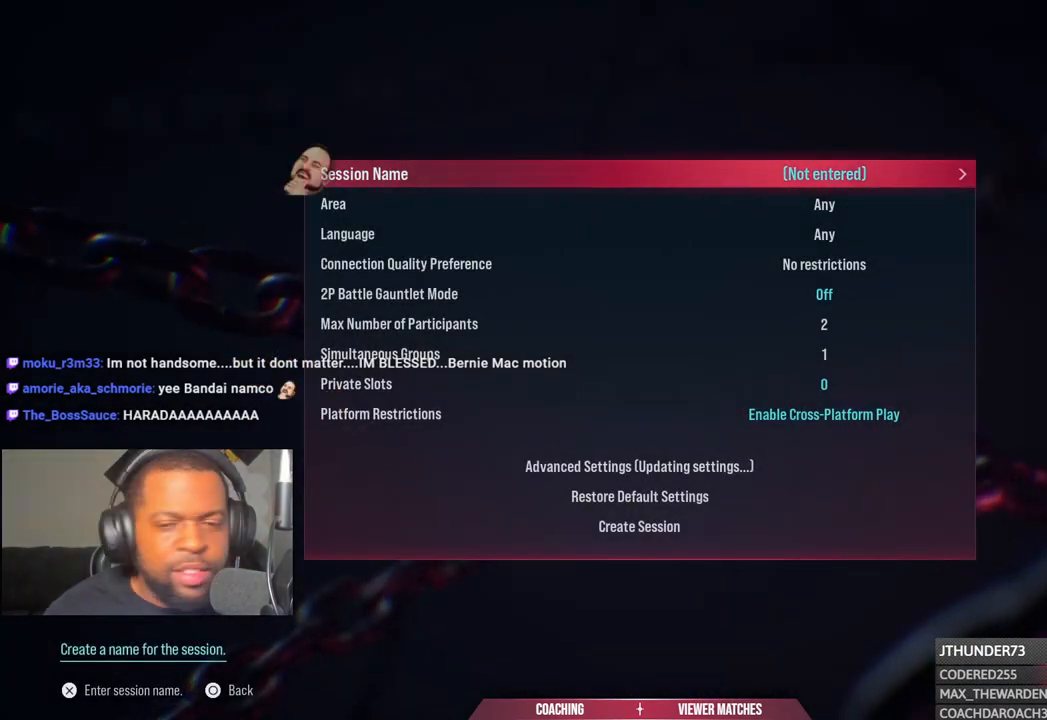
{"buttons": [], "left_stick": "center", "right_stick": "center", "events": []}
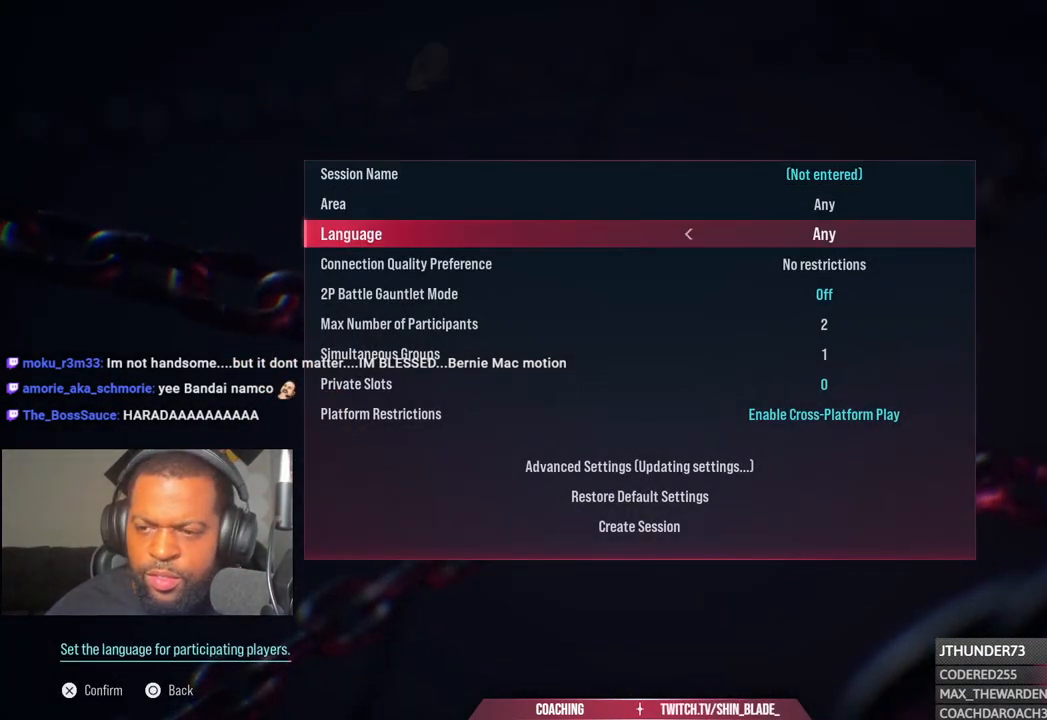
{"buttons": [], "left_stick": "center", "right_stick": "center", "events": []}
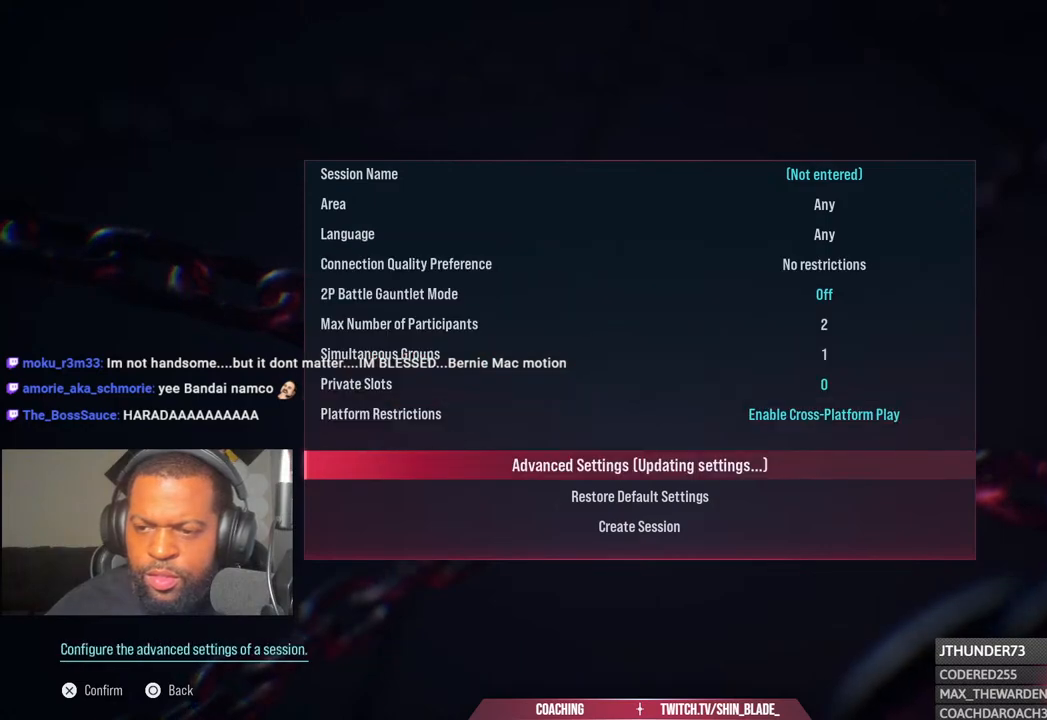
{"buttons": [], "left_stick": "center", "right_stick": "center", "events": []}
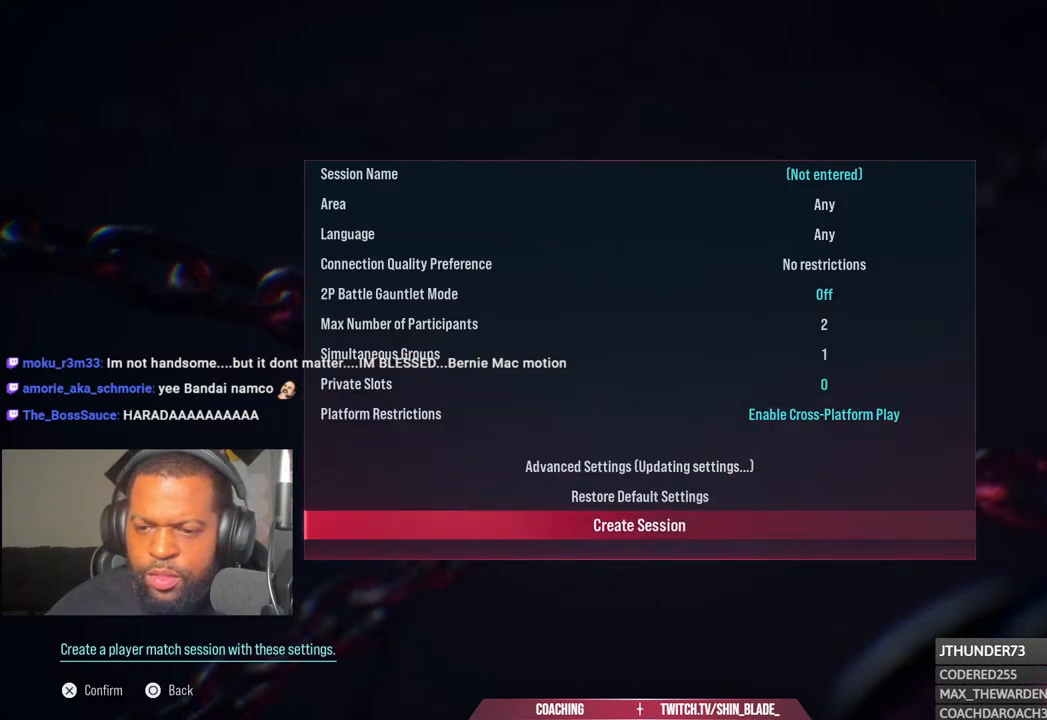
{"buttons": [], "left_stick": "center", "right_stick": "center", "events": [[367, "DPAD_UP", "down"], [450, "DPAD_UP", "up"]]}
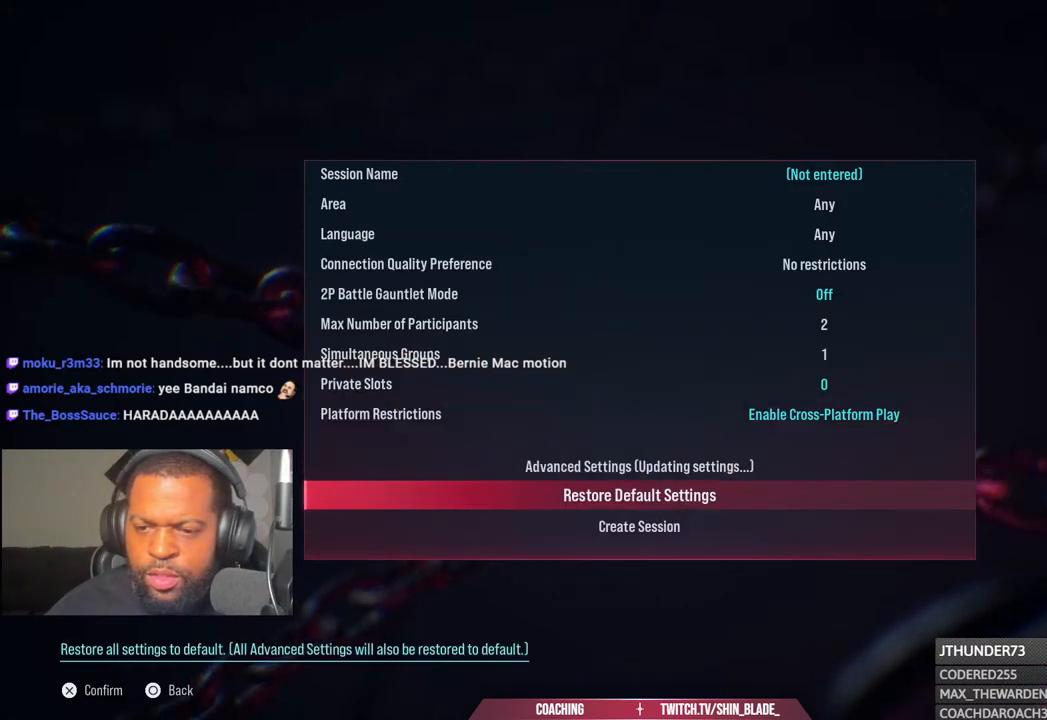
{"buttons": ["CROSS"], "left_stick": "center", "right_stick": "center", "events": [[17, "DPAD_UP", "down"], [117, "DPAD_UP", "up"], [400, "CROSS", "down"]]}
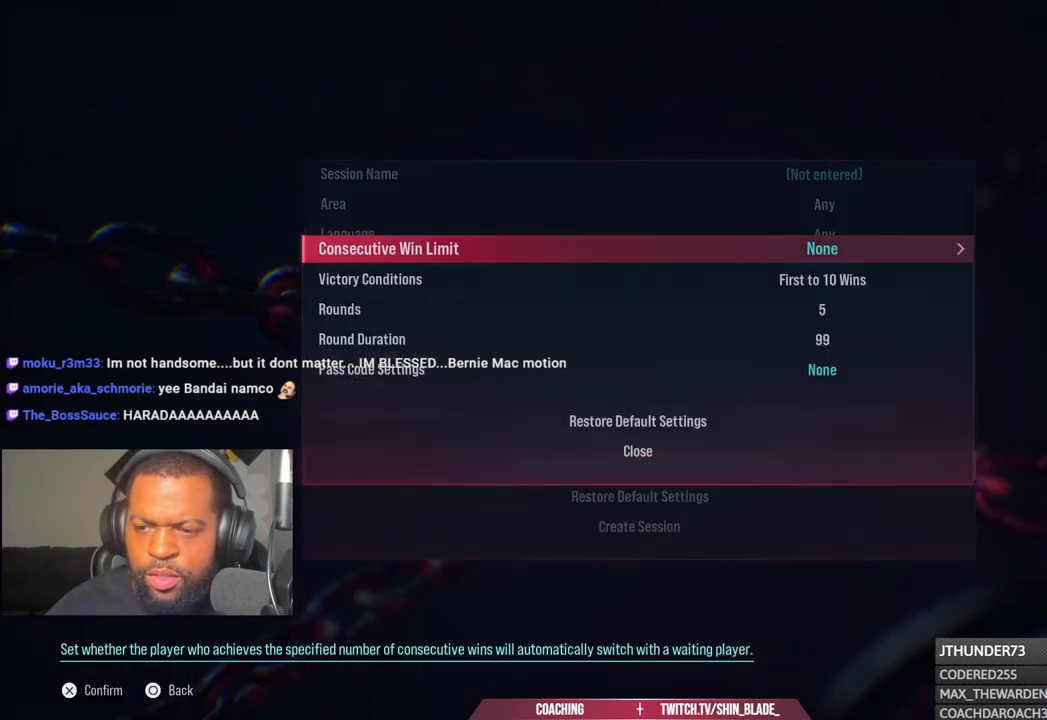
{"buttons": [], "left_stick": "center", "right_stick": "center", "events": [[17, "CROSS", "up"], [400, "DPAD_UP", "down"], [467, "DPAD_UP", "up"]]}
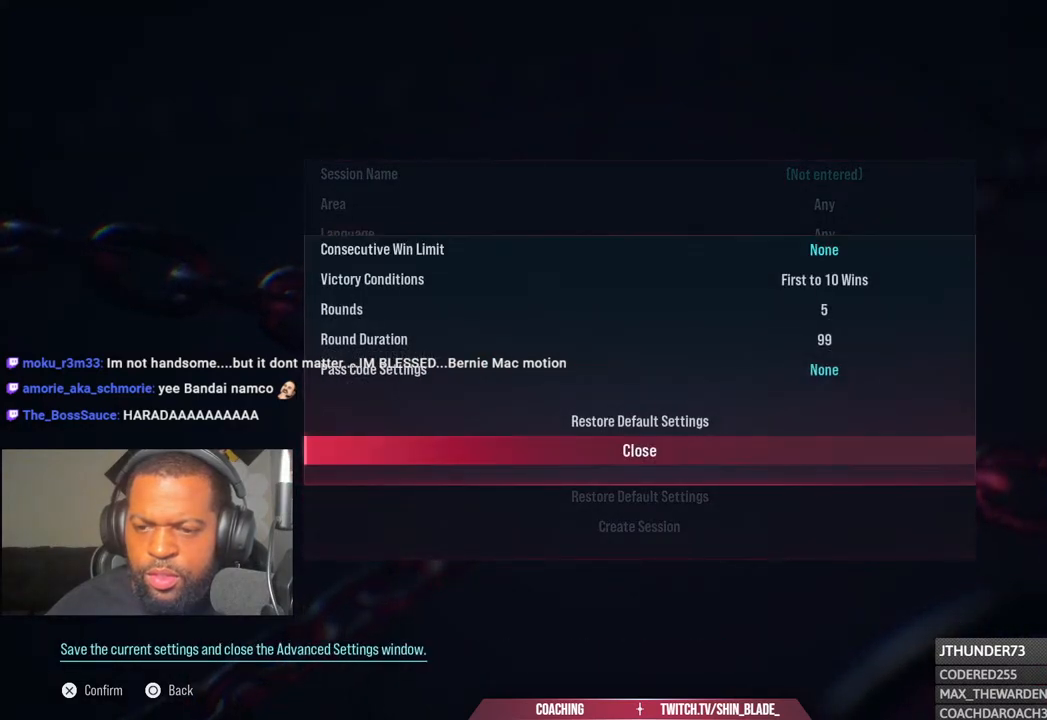
{"buttons": [], "left_stick": "center", "right_stick": "center", "events": [[300, "CROSS", "down"], [433, "CROSS", "up"]]}
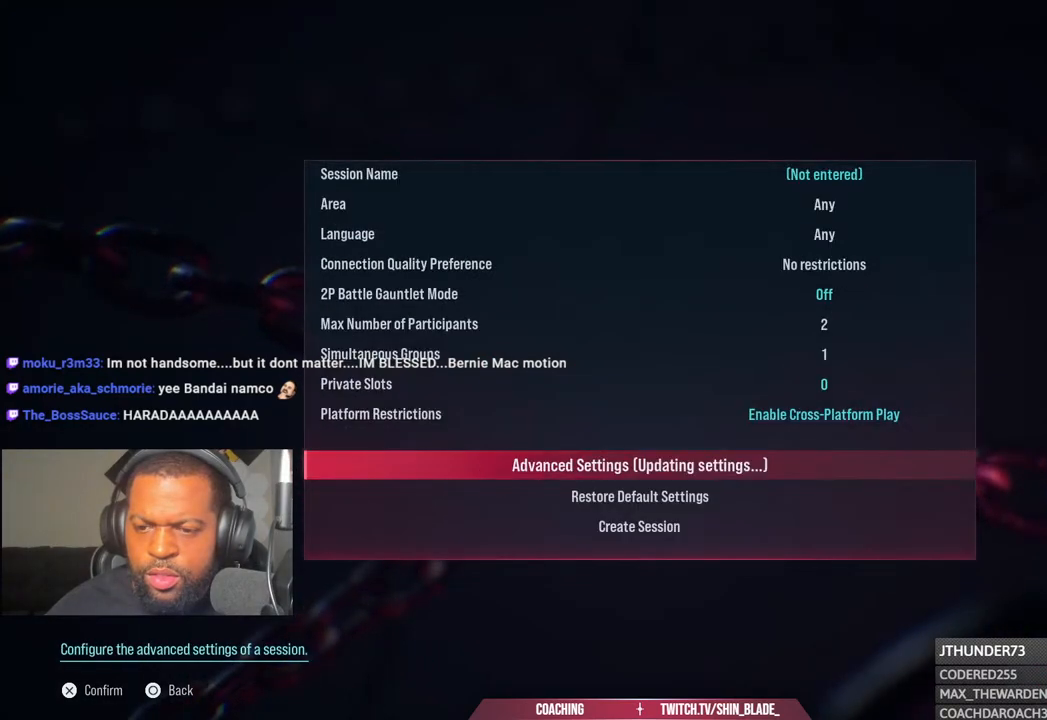
{"buttons": [], "left_stick": "center", "right_stick": "center", "events": []}
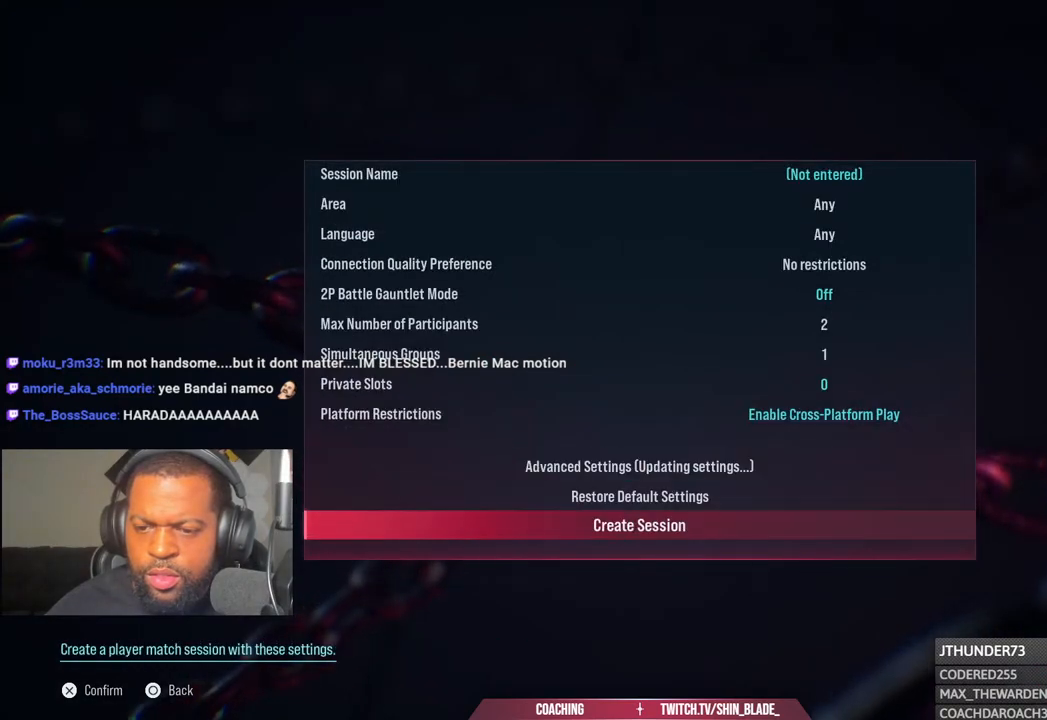
{"buttons": [], "left_stick": "center", "right_stick": "center", "events": [[117, "CROSS", "down"], [250, "CROSS", "up"]]}
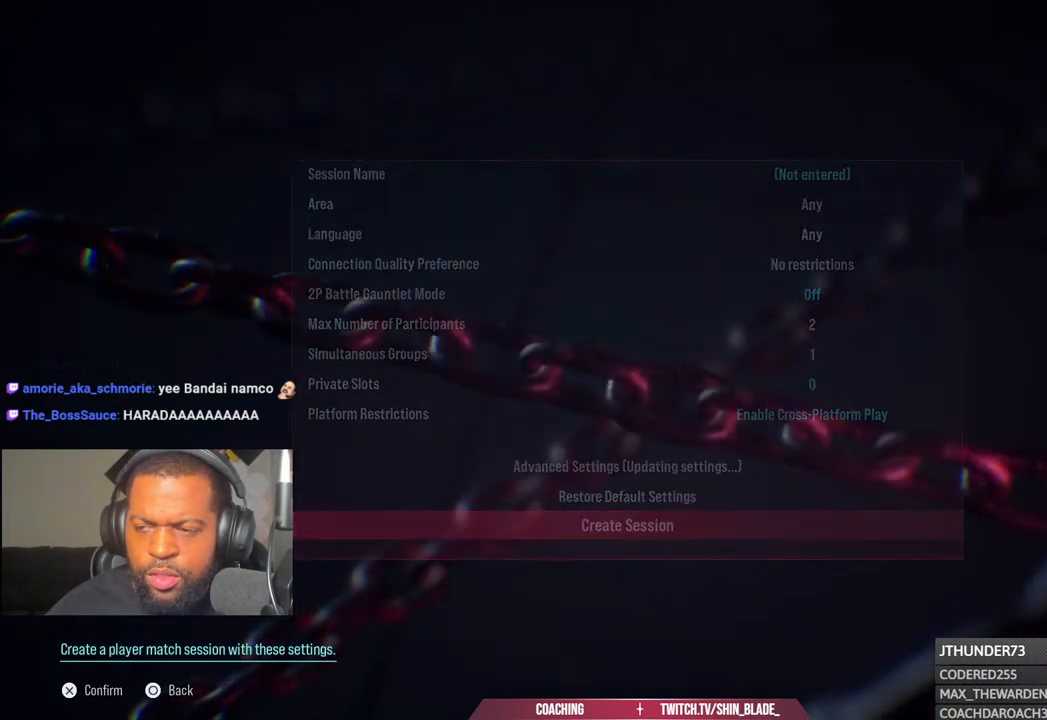
{"buttons": [], "left_stick": "center", "right_stick": "center", "events": []}
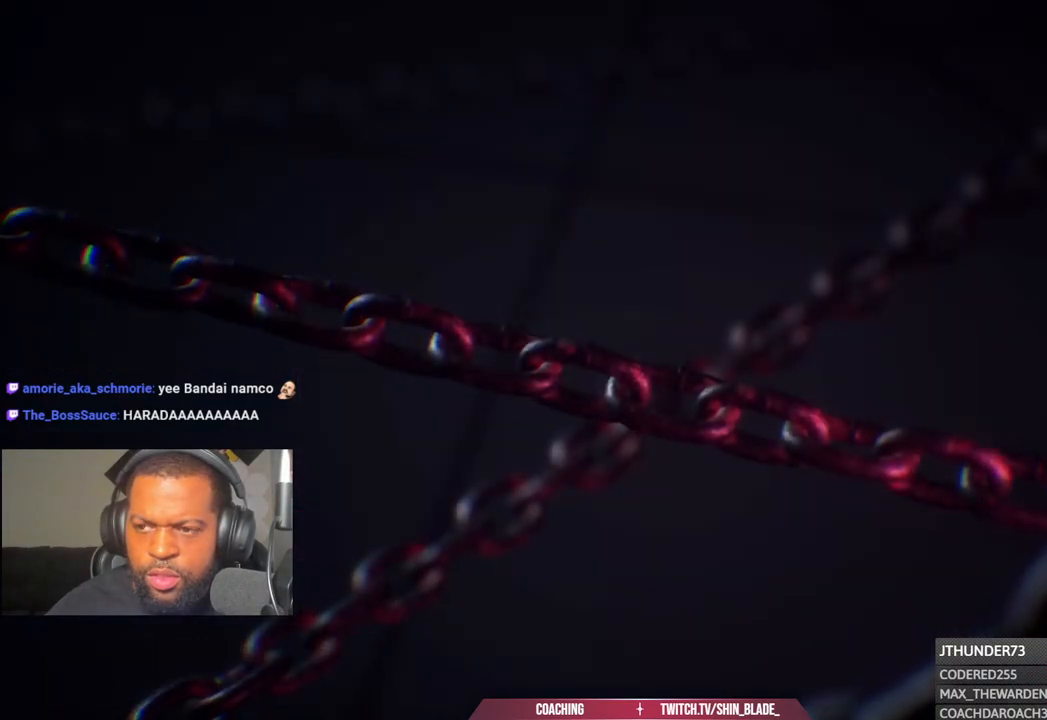
{"buttons": [], "left_stick": "center", "right_stick": "center", "events": []}
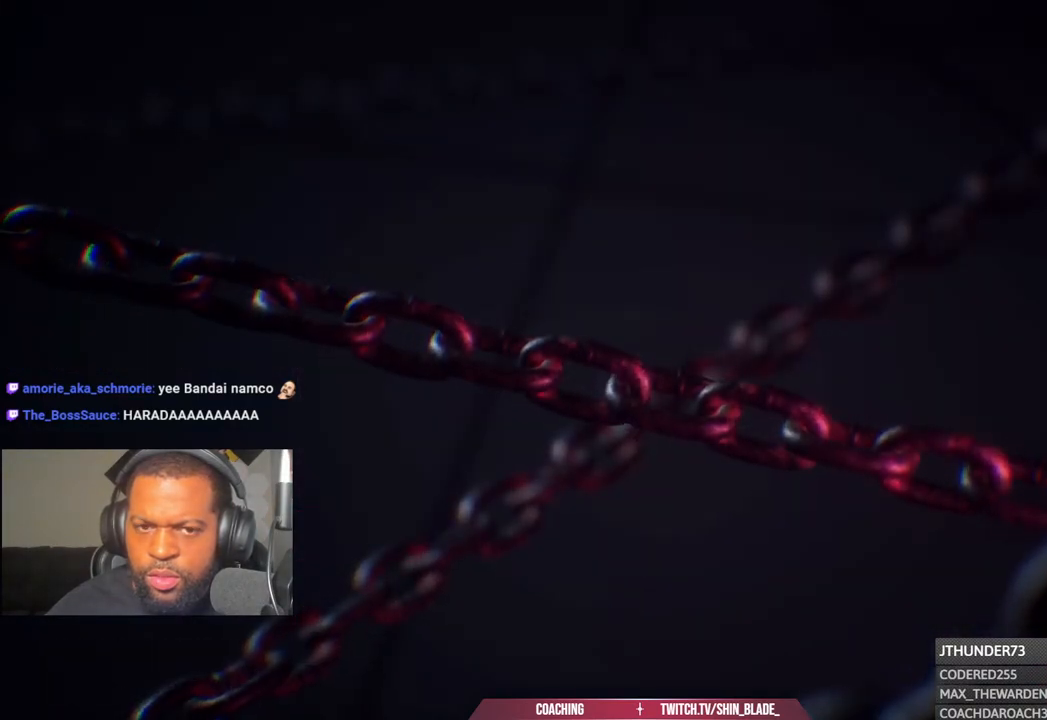
{"buttons": [], "left_stick": "center", "right_stick": "center", "events": []}
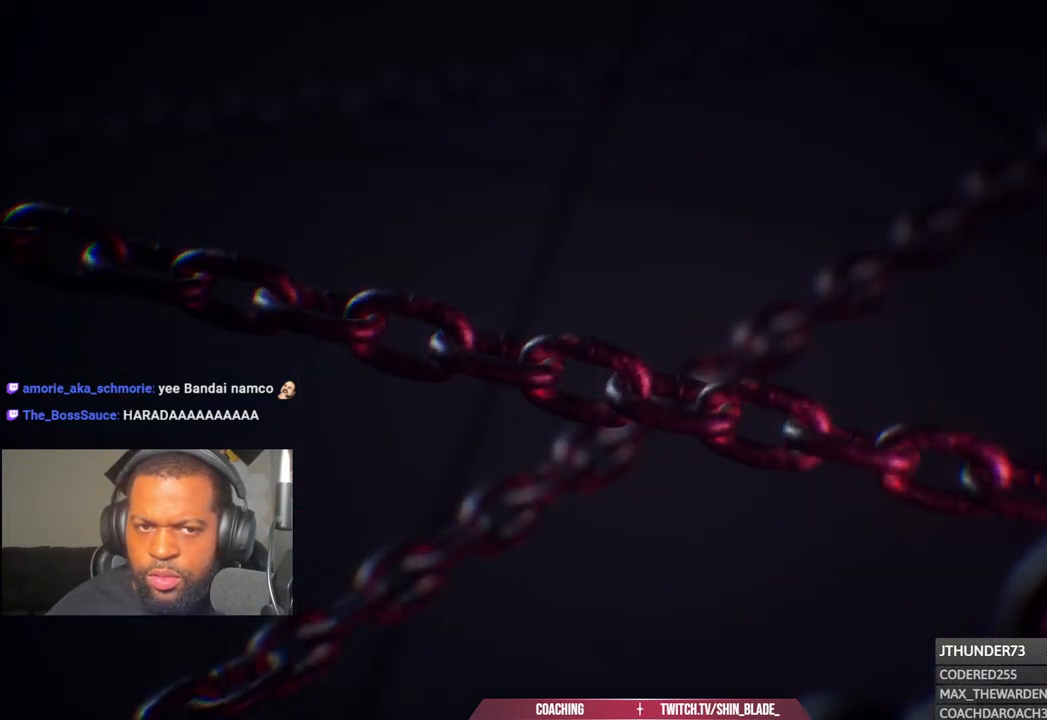
{"buttons": [], "left_stick": "center", "right_stick": "center", "events": []}
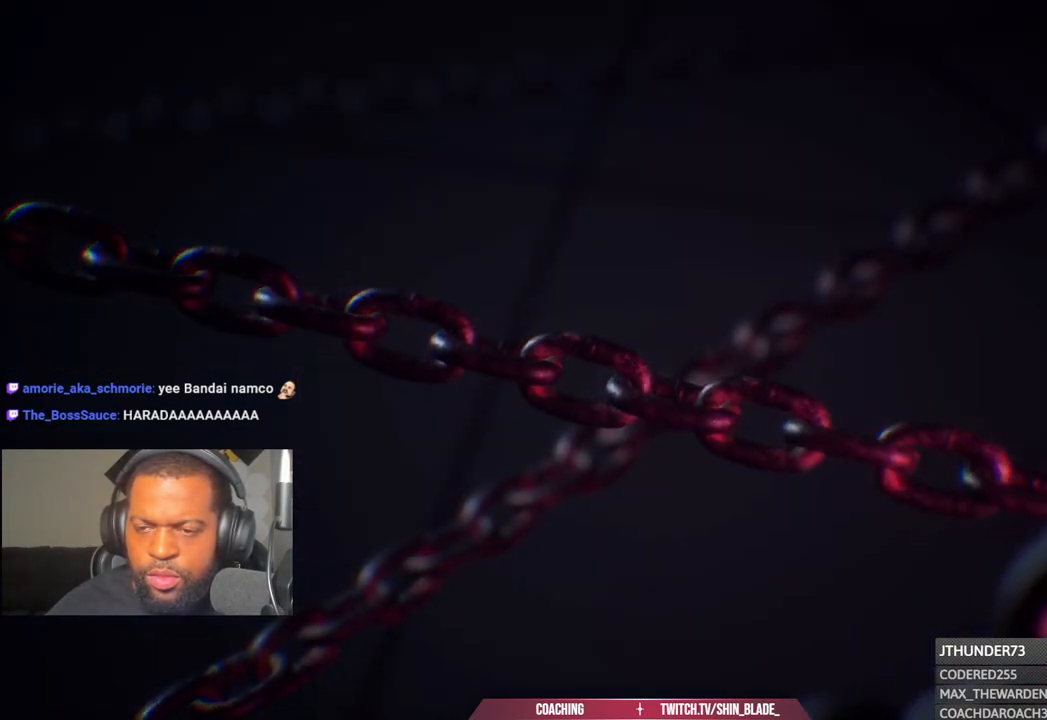
{"buttons": [], "left_stick": "center", "right_stick": "center", "events": []}
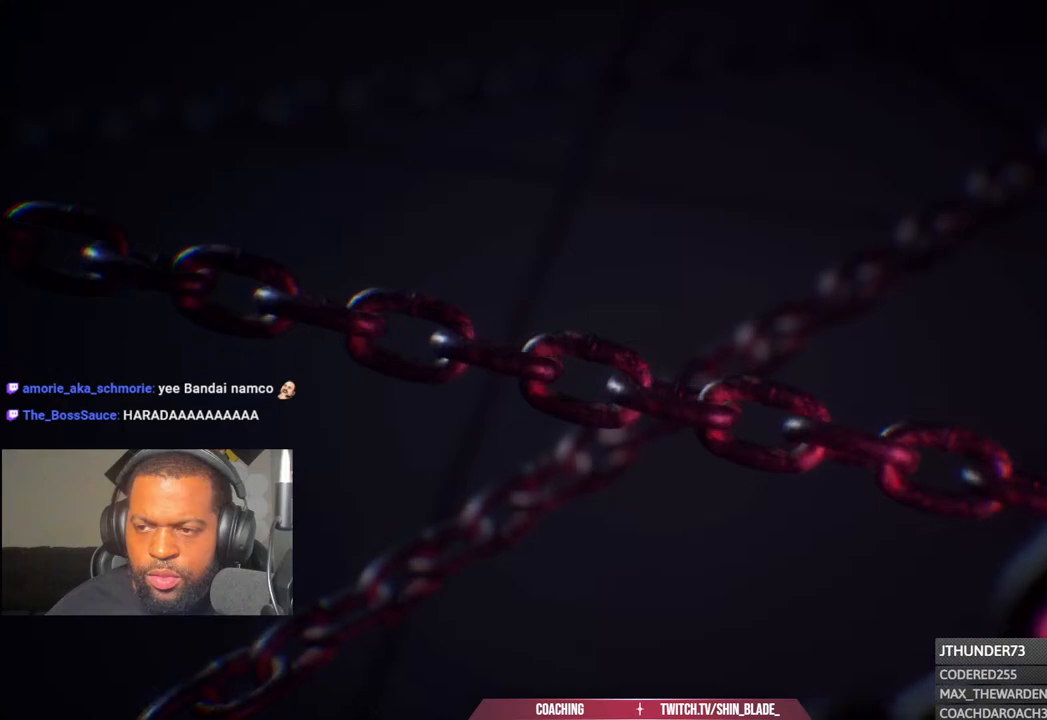
{"buttons": [], "left_stick": "center", "right_stick": "center", "events": []}
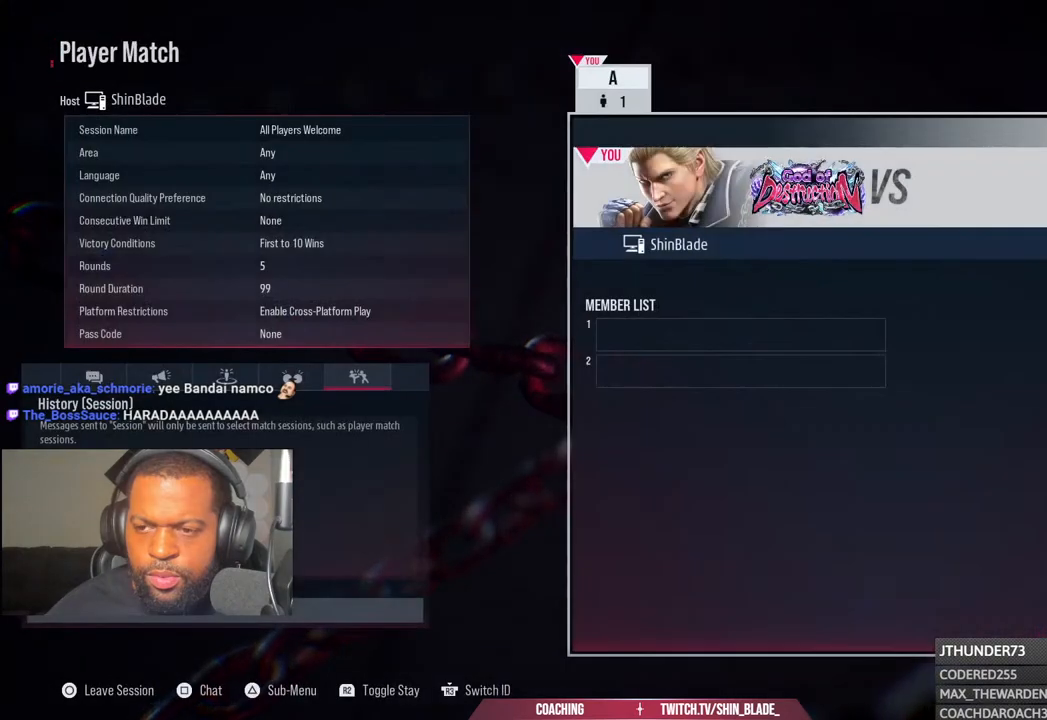
{"buttons": [], "left_stick": "center", "right_stick": "center", "events": [[317, "TRIANGLE", "down"], [450, "TRIANGLE", "up"]]}
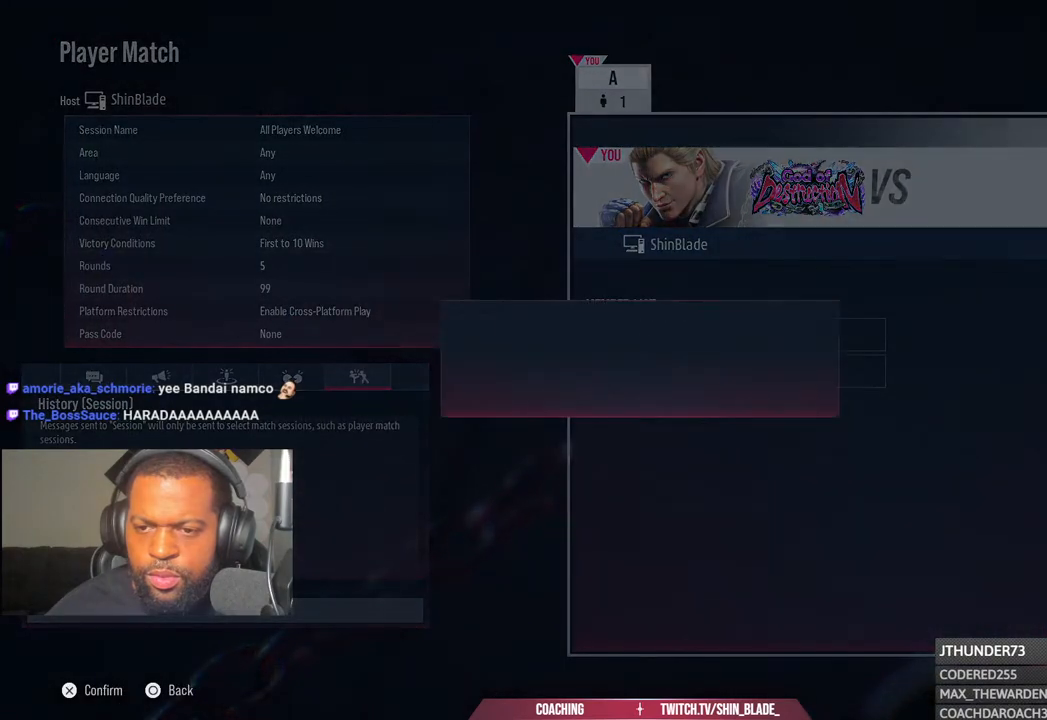
{"buttons": [], "left_stick": "center", "right_stick": "center", "events": [[300, "CROSS", "down"], [433, "CROSS", "up"]]}